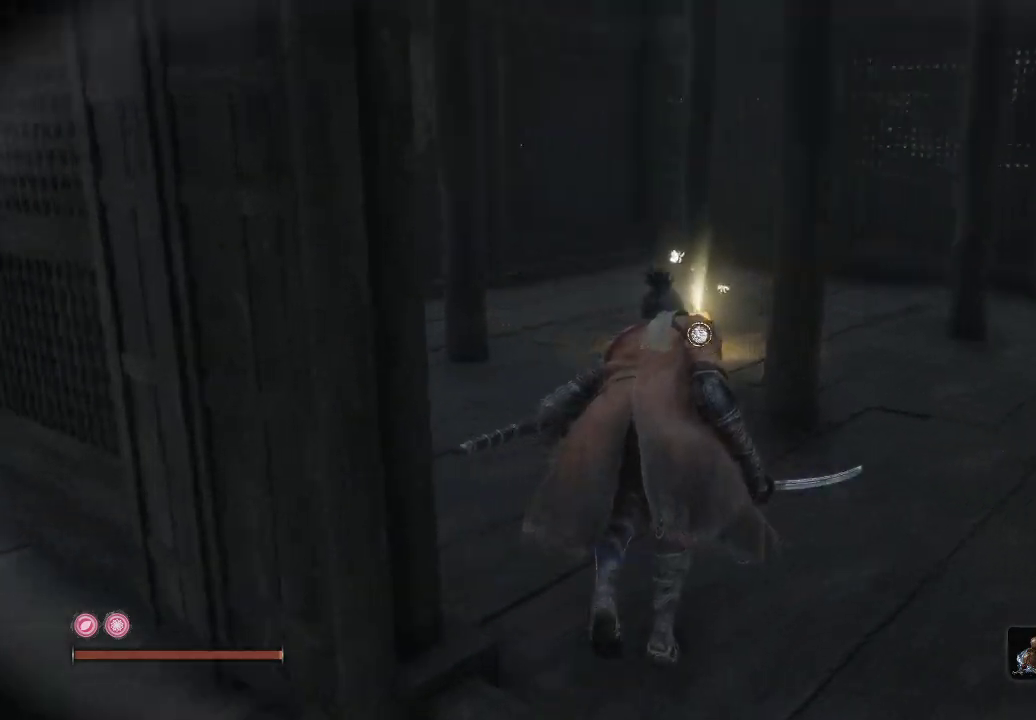
Gameplay with a controller (Xbox layout); each line is a JSON object with the inputs held at the frame after it. "events" lists button and stick changes between this image and that frame as [ms after this image, input, new state], when the widget could be followed in between. Not read: L3.
{"buttons": [], "left_stick": "up-left", "right_stick": "center", "events": [[267, "left_stick", "up-left"], [350, "right_stick", "center"]]}
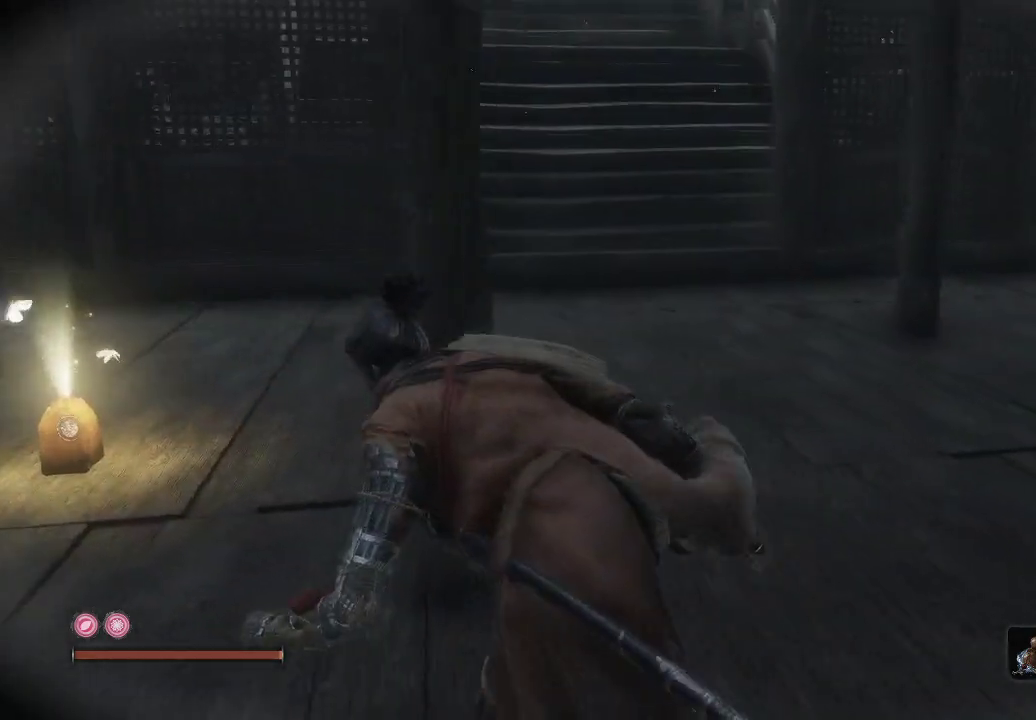
{"buttons": ["X"], "left_stick": "up-left", "right_stick": "center", "events": [[283, "X", "down"]]}
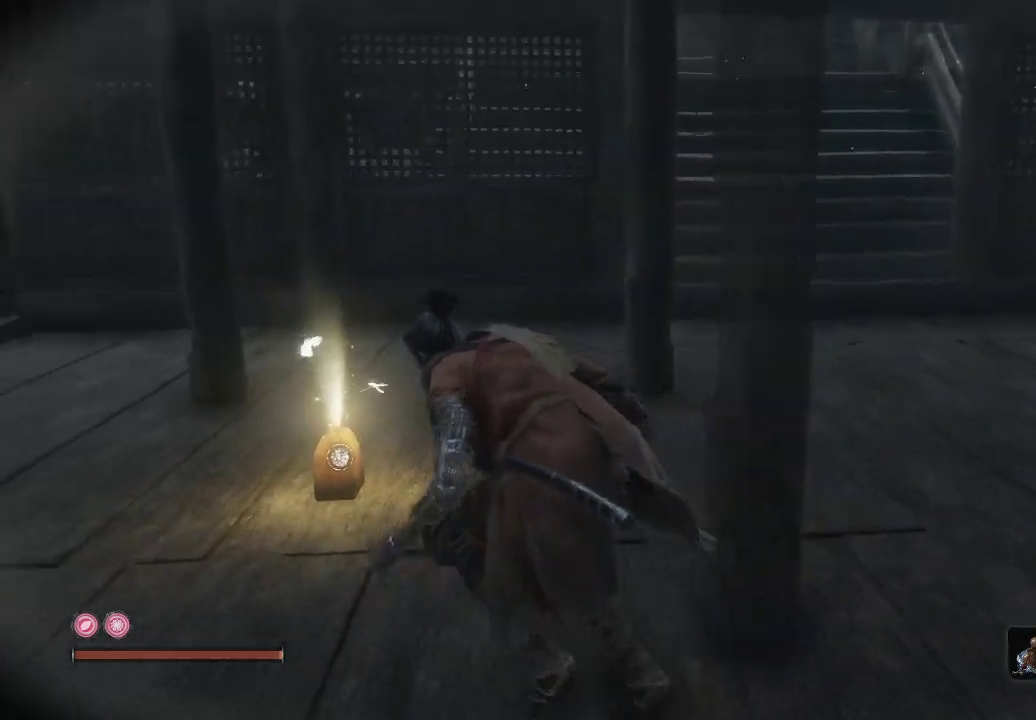
{"buttons": ["X"], "left_stick": "center", "right_stick": "center", "events": [[183, "left_stick", "up"], [317, "left_stick", "center"]]}
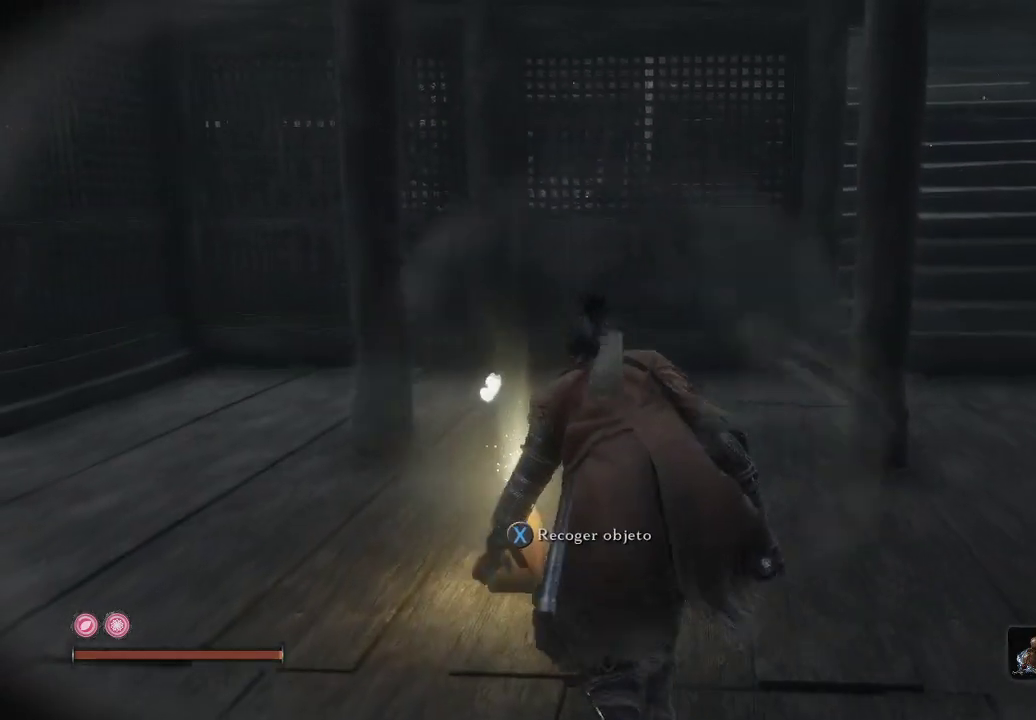
{"buttons": [], "left_stick": "center", "right_stick": "center", "events": [[167, "left_stick", "up-left"], [183, "X", "up"], [333, "left_stick", "center"]]}
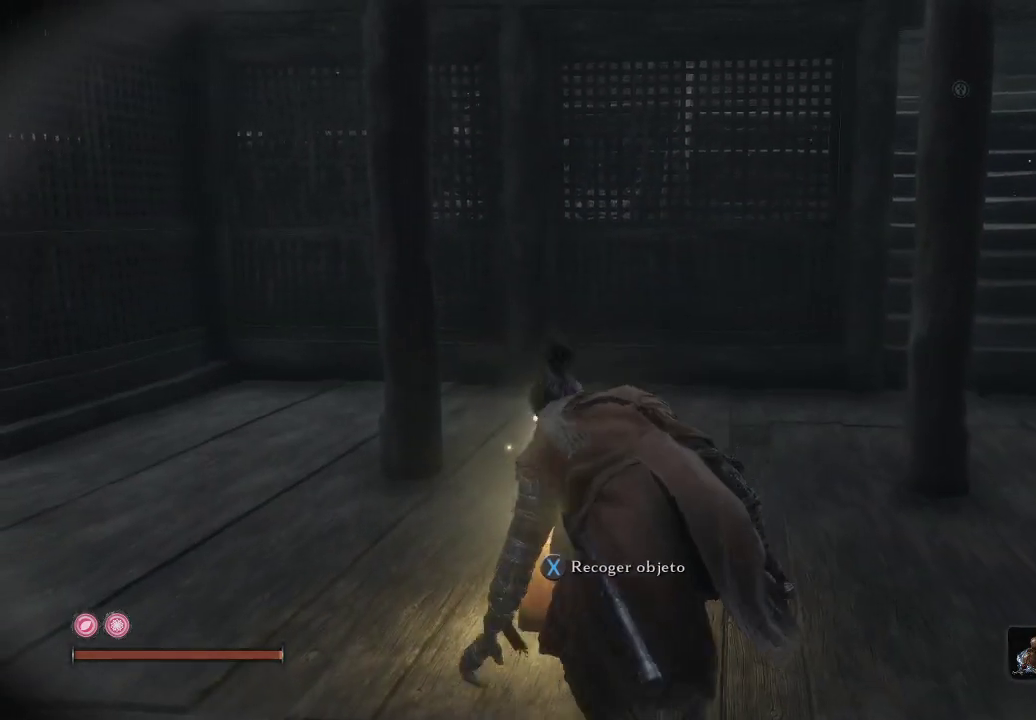
{"buttons": [], "left_stick": "center", "right_stick": "center", "events": [[83, "X", "down"], [150, "X", "up"]]}
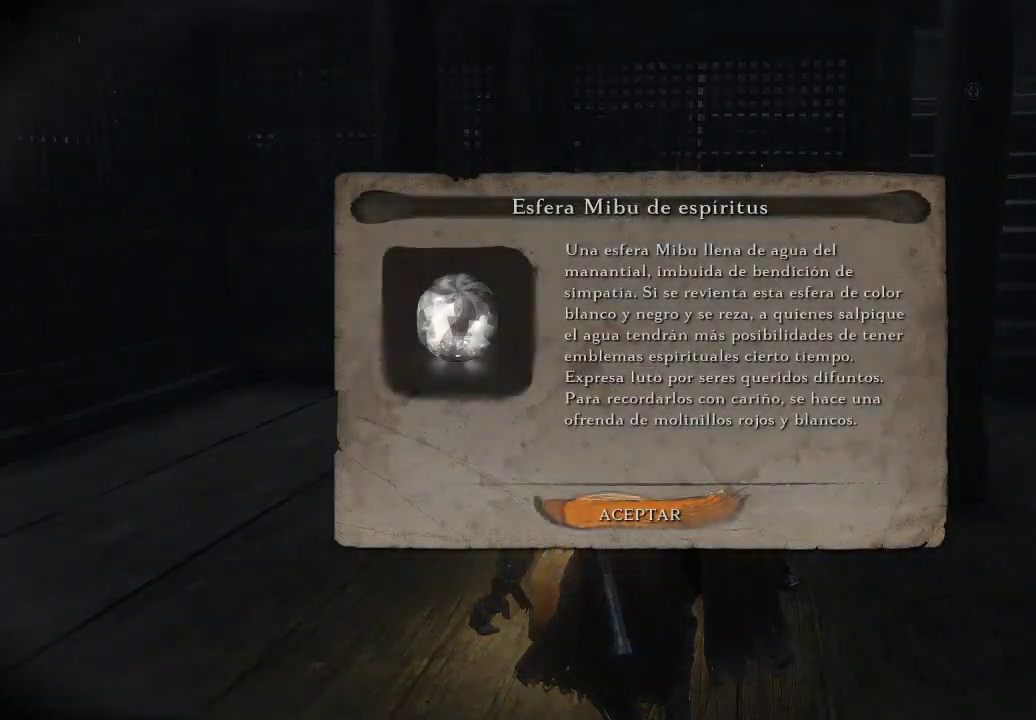
{"buttons": [], "left_stick": "center", "right_stick": "center", "events": []}
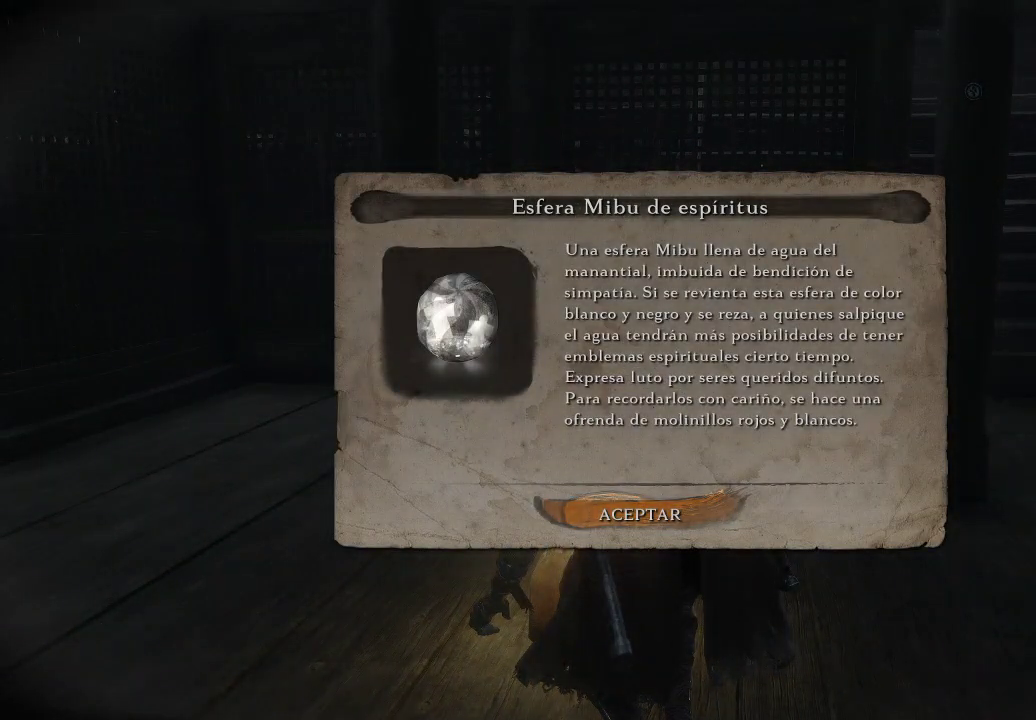
{"buttons": [], "left_stick": "up-right", "right_stick": "right", "events": [[33, "A", "down"], [117, "A", "up"], [300, "left_stick", "up-right"], [383, "right_stick", "right"]]}
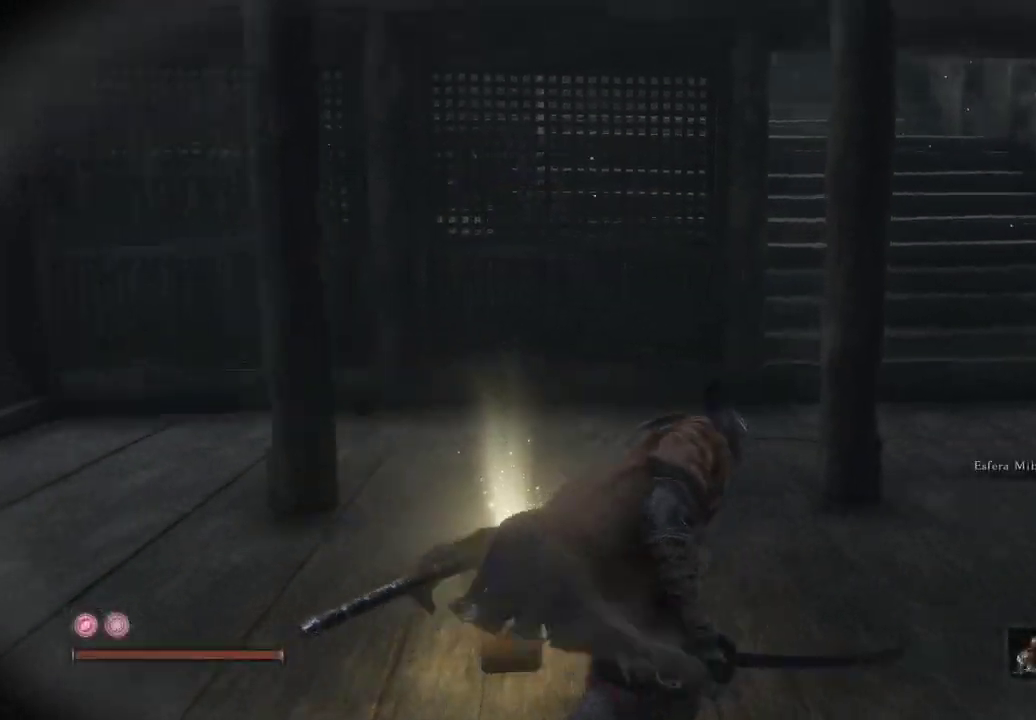
{"buttons": [], "left_stick": "up", "right_stick": "right", "events": [[500, "left_stick", "up"]]}
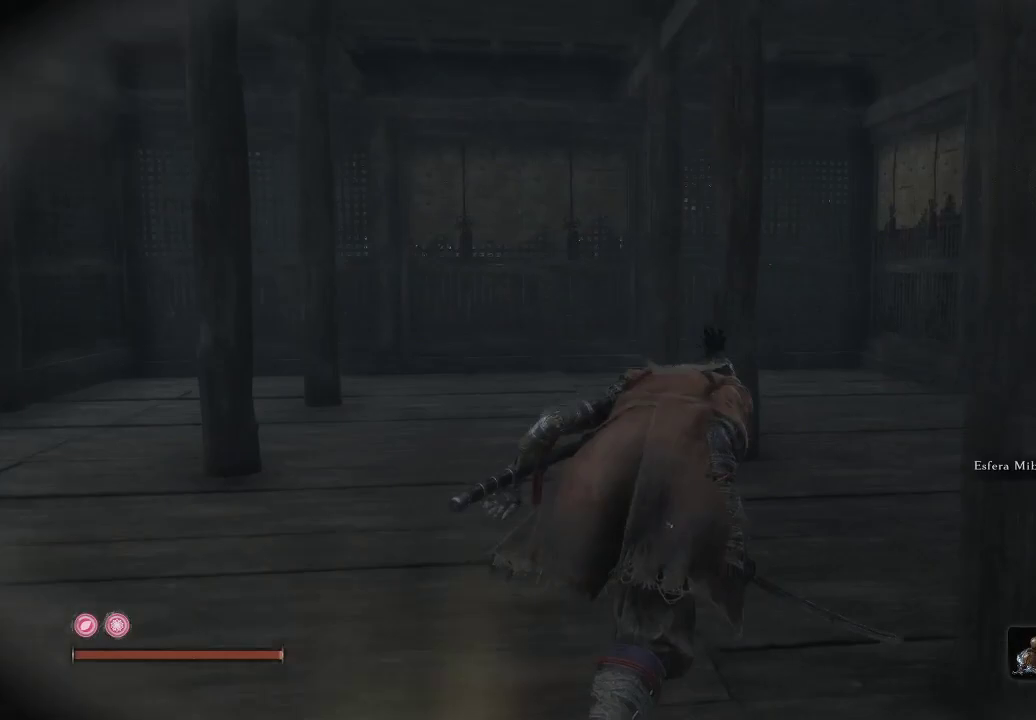
{"buttons": [], "left_stick": "up-left", "right_stick": "center", "events": [[50, "right_stick", "center"], [217, "right_stick", "right"], [350, "left_stick", "up-left"], [433, "right_stick", "center"]]}
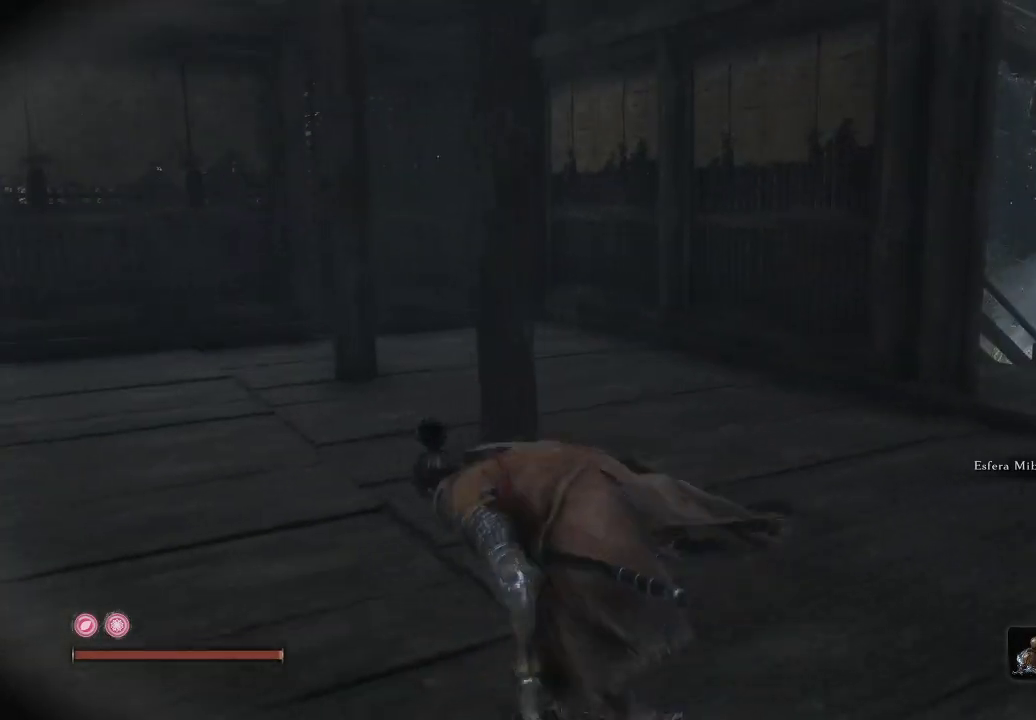
{"buttons": [], "left_stick": "up-left", "right_stick": "left", "events": [[100, "right_stick", "left"]]}
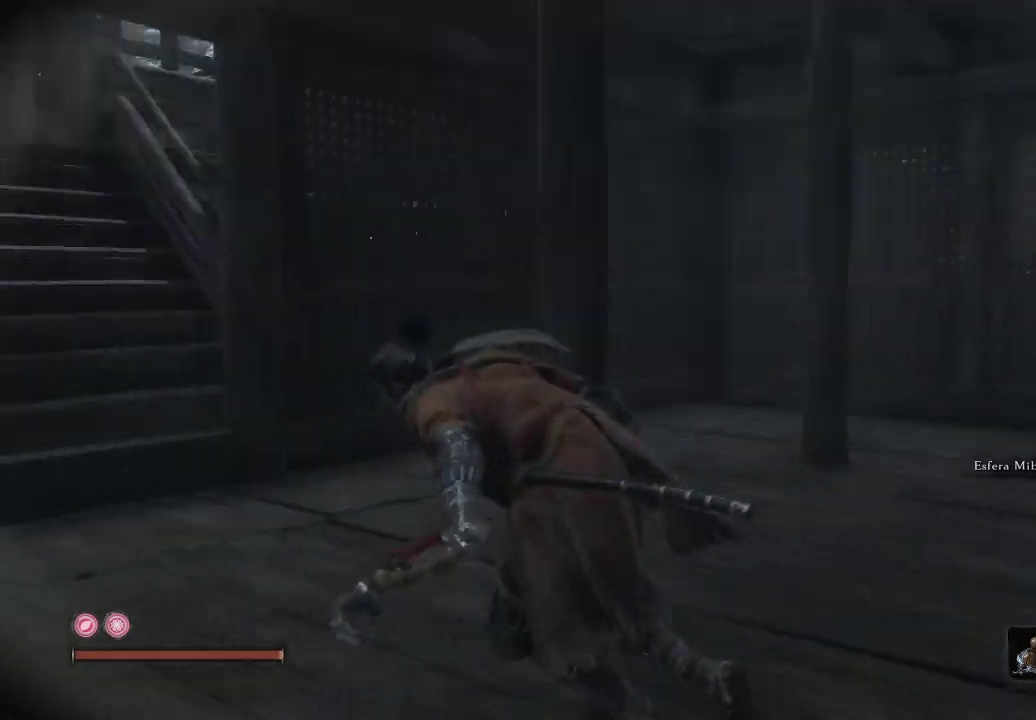
{"buttons": [], "left_stick": "up-left", "right_stick": "up", "events": [[167, "right_stick", "center"], [483, "right_stick", "up"]]}
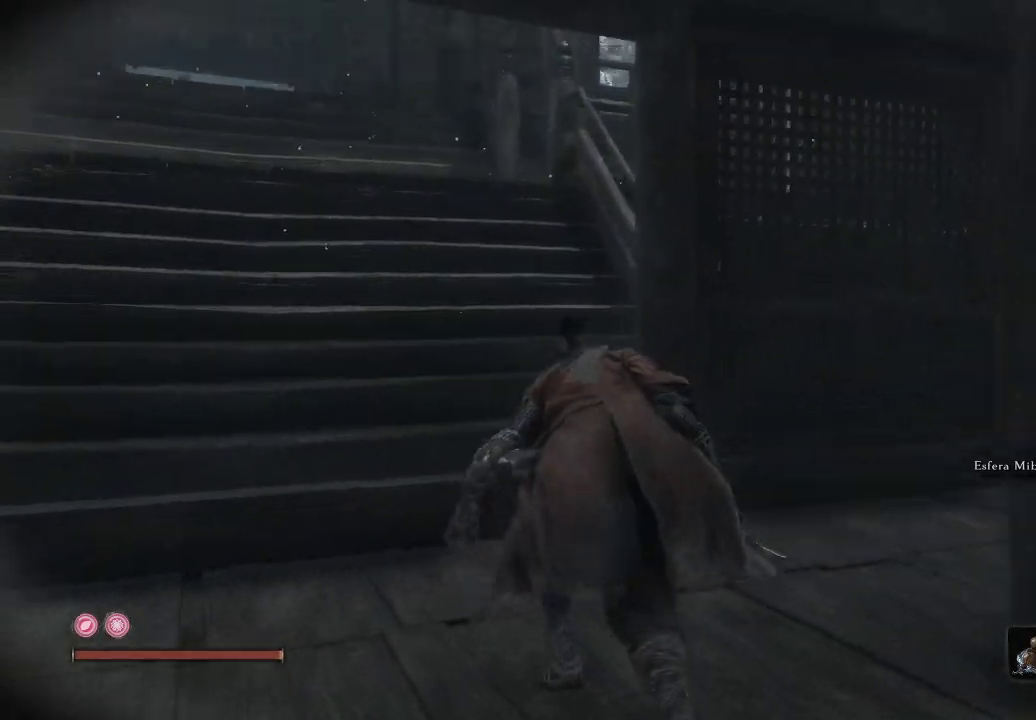
{"buttons": [], "left_stick": "up-left", "right_stick": "center", "events": [[183, "right_stick", "center"]]}
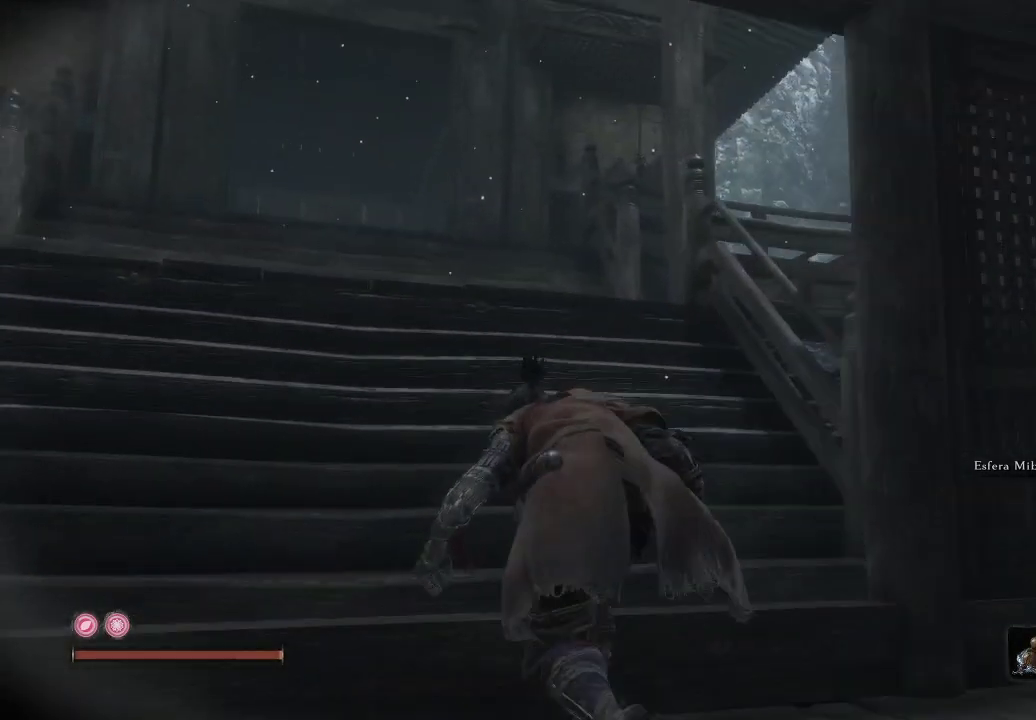
{"buttons": [], "left_stick": "up", "right_stick": "left", "events": [[317, "right_stick", "left"], [417, "left_stick", "up"]]}
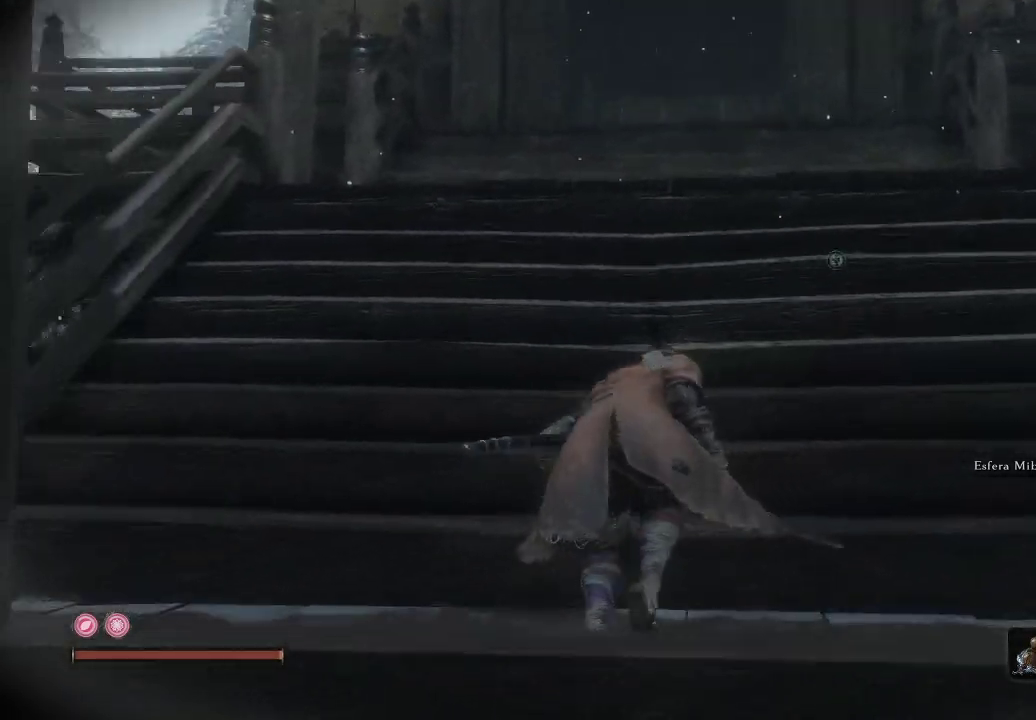
{"buttons": [], "left_stick": "up-right", "right_stick": "center", "events": [[300, "right_stick", "center"], [417, "left_stick", "up-right"]]}
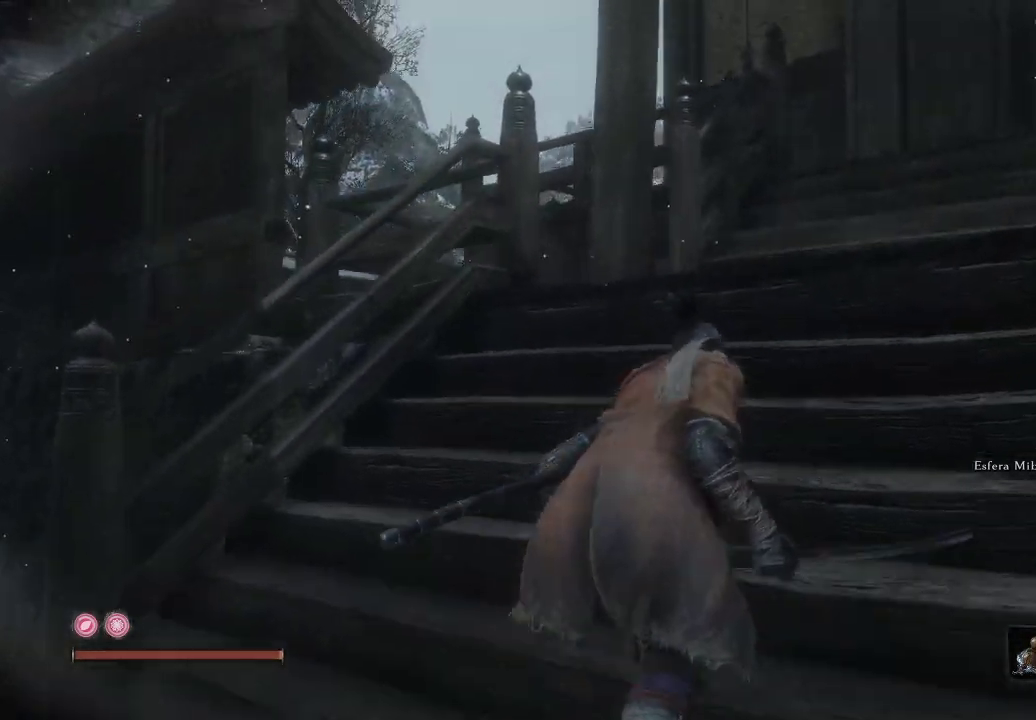
{"buttons": [], "left_stick": "up-right", "right_stick": "left", "events": [[33, "right_stick", "left"]]}
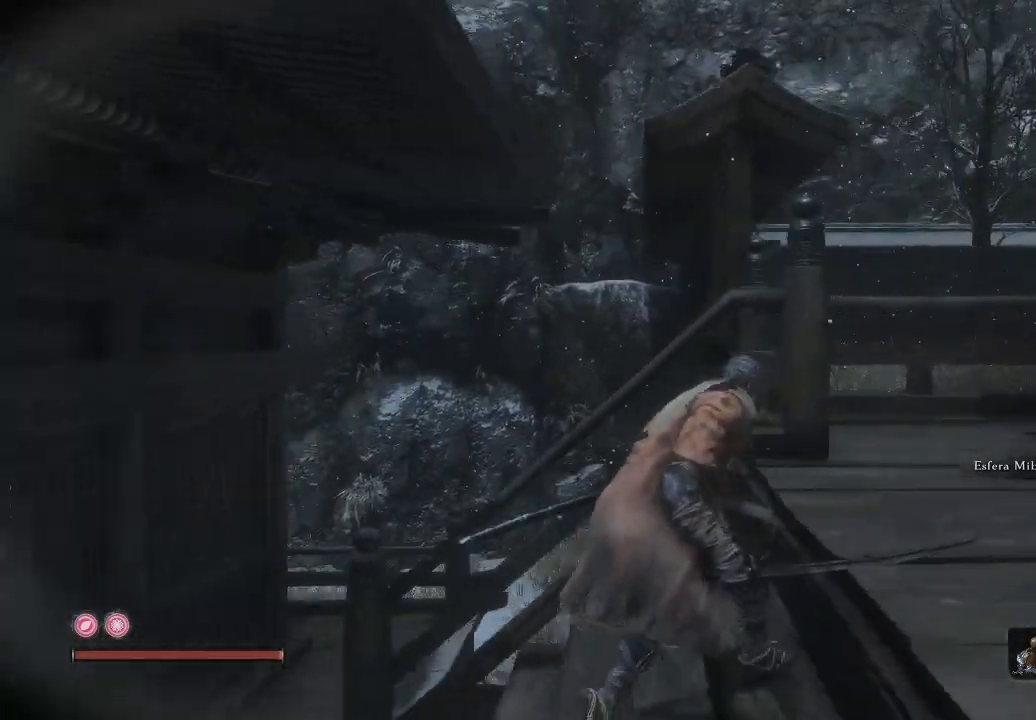
{"buttons": [], "left_stick": "down-right", "right_stick": "up-left", "events": [[50, "left_stick", "right"], [367, "left_stick", "down-right"], [450, "right_stick", "up-left"]]}
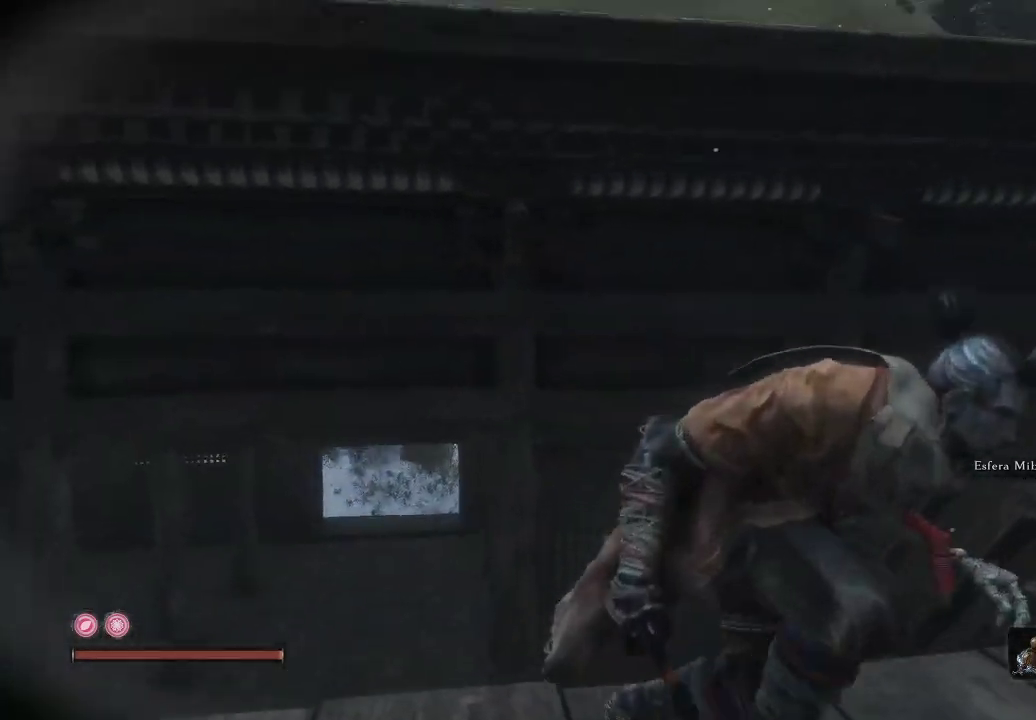
{"buttons": [], "left_stick": "down-left", "right_stick": "center", "events": [[50, "right_stick", "up"], [183, "left_stick", "down-left"], [217, "right_stick", "center"]]}
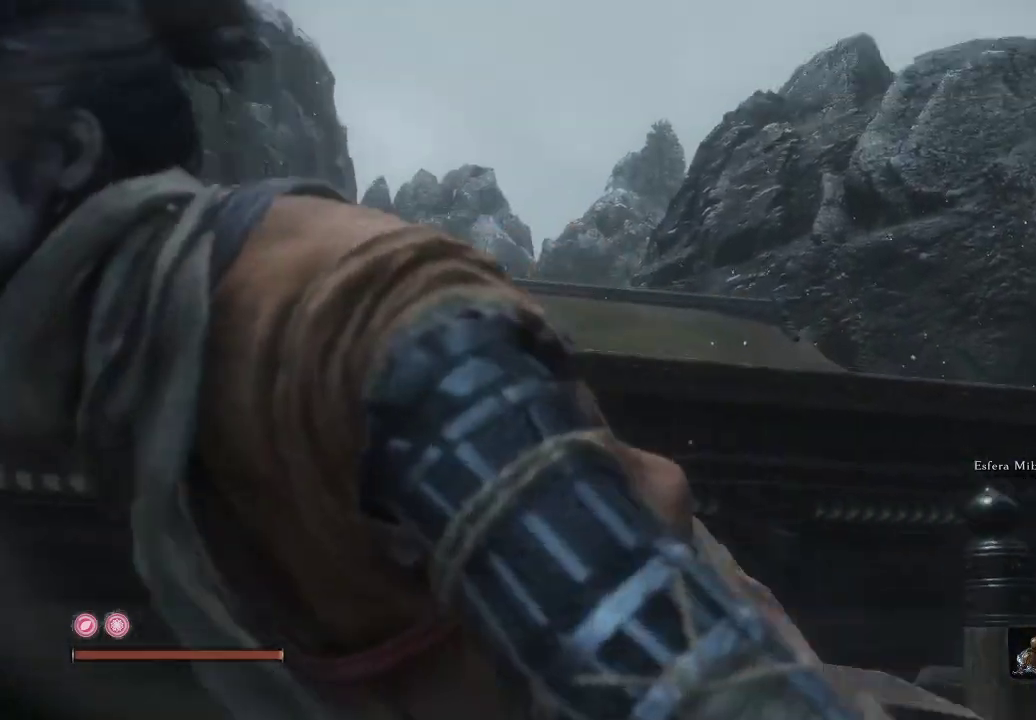
{"buttons": [], "left_stick": "center", "right_stick": "down", "events": [[150, "left_stick", "left"], [250, "right_stick", "down"], [367, "left_stick", "down-left"], [500, "left_stick", "center"]]}
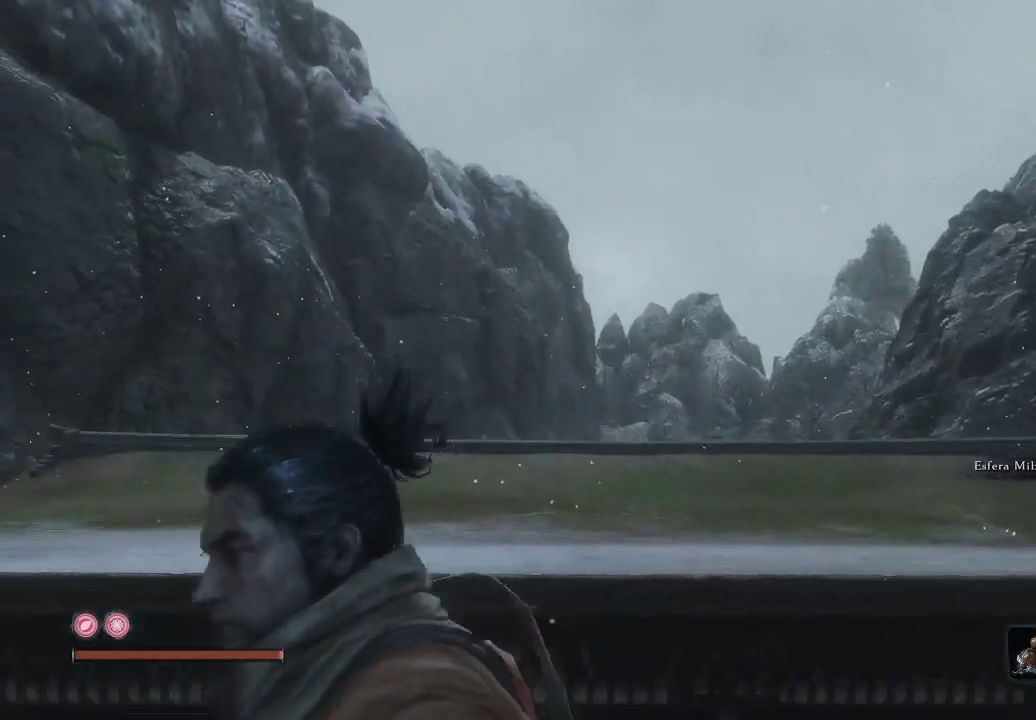
{"buttons": [], "left_stick": "up-left", "right_stick": "center", "events": [[100, "right_stick", "center"], [267, "left_stick", "up-left"], [267, "right_stick", "down"], [467, "right_stick", "center"]]}
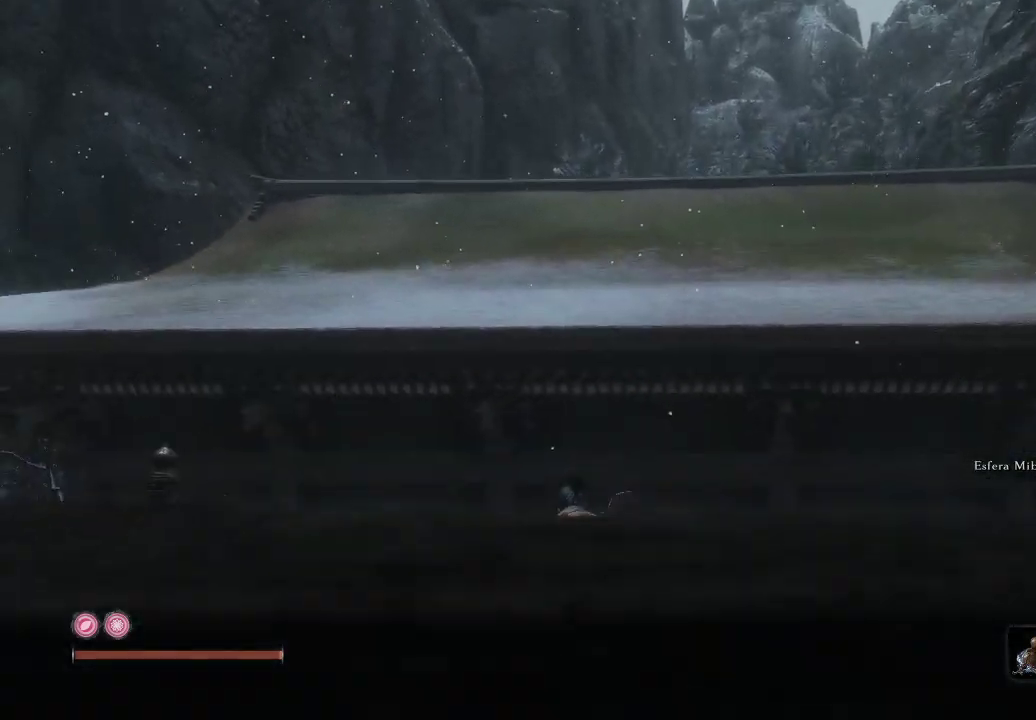
{"buttons": ["A"], "left_stick": "up-left", "right_stick": "center", "events": [[217, "A", "down"]]}
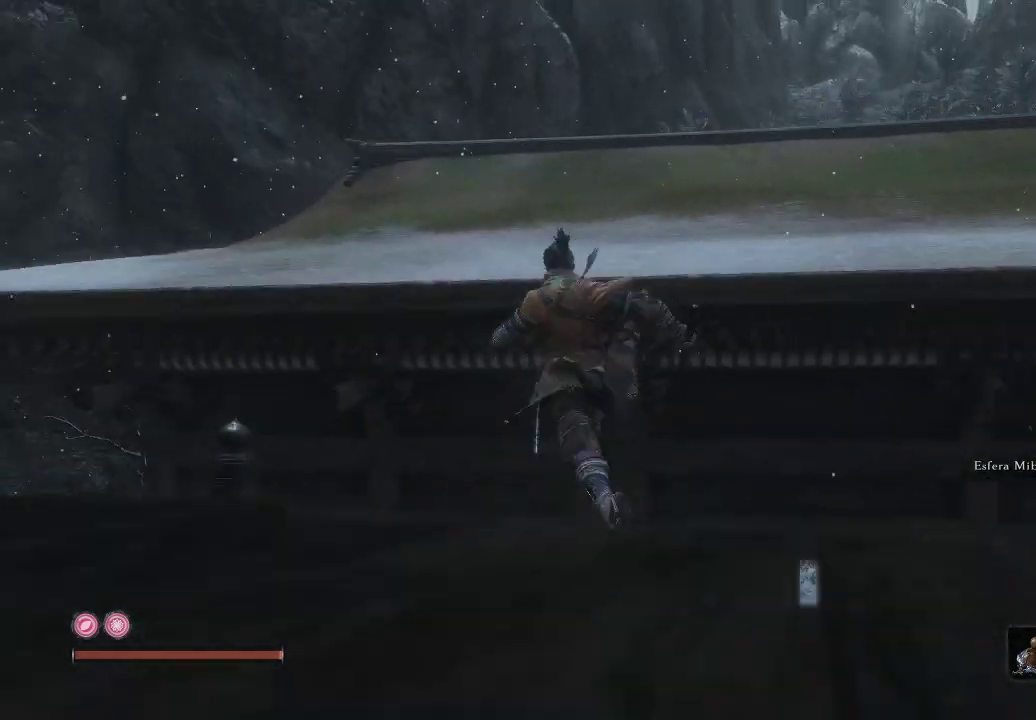
{"buttons": ["A"], "left_stick": "up", "right_stick": "center", "events": [[33, "left_stick", "up"], [200, "A", "up"], [317, "A", "down"]]}
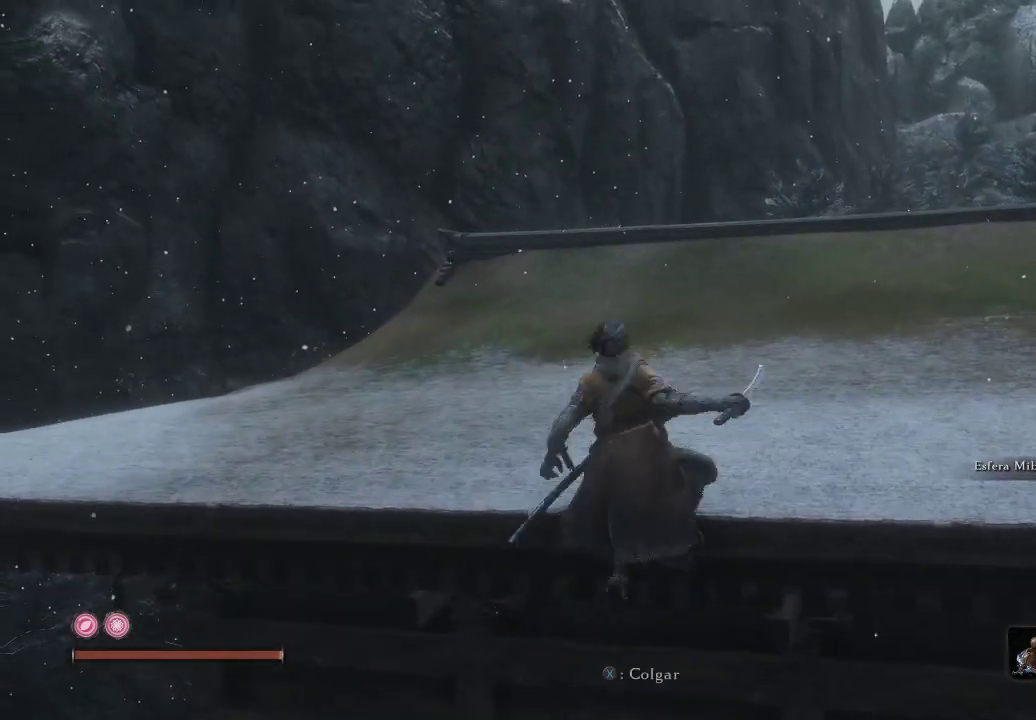
{"buttons": [], "left_stick": "up", "right_stick": "center", "events": [[200, "A", "up"]]}
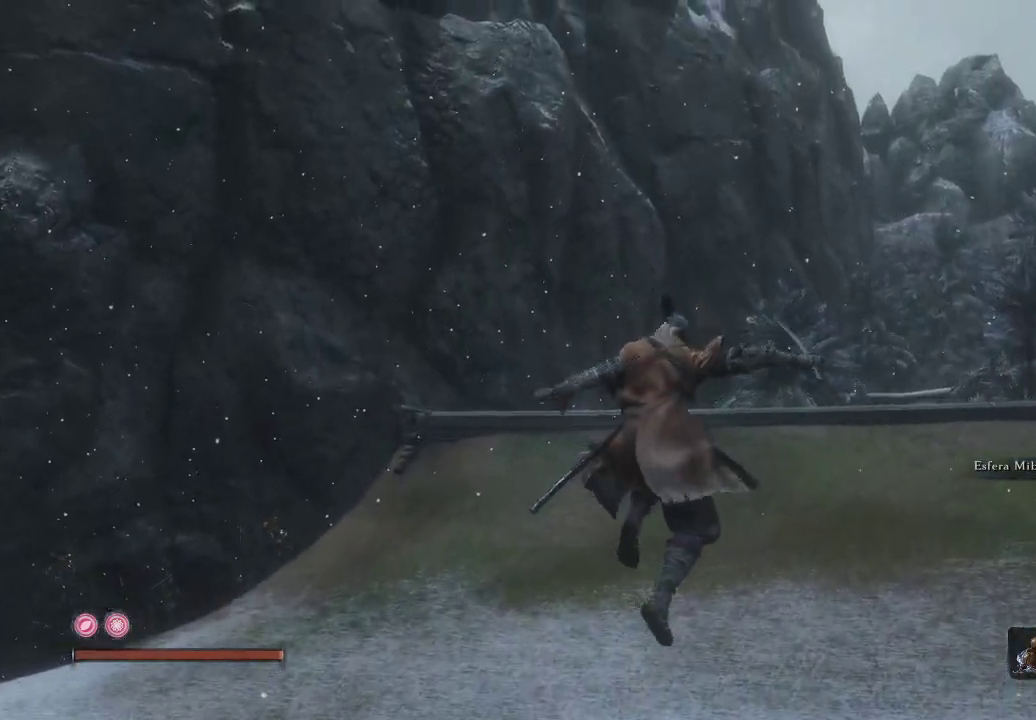
{"buttons": [], "left_stick": "up", "right_stick": "center", "events": [[33, "right_stick", "down"], [133, "right_stick", "down-right"], [333, "right_stick", "center"]]}